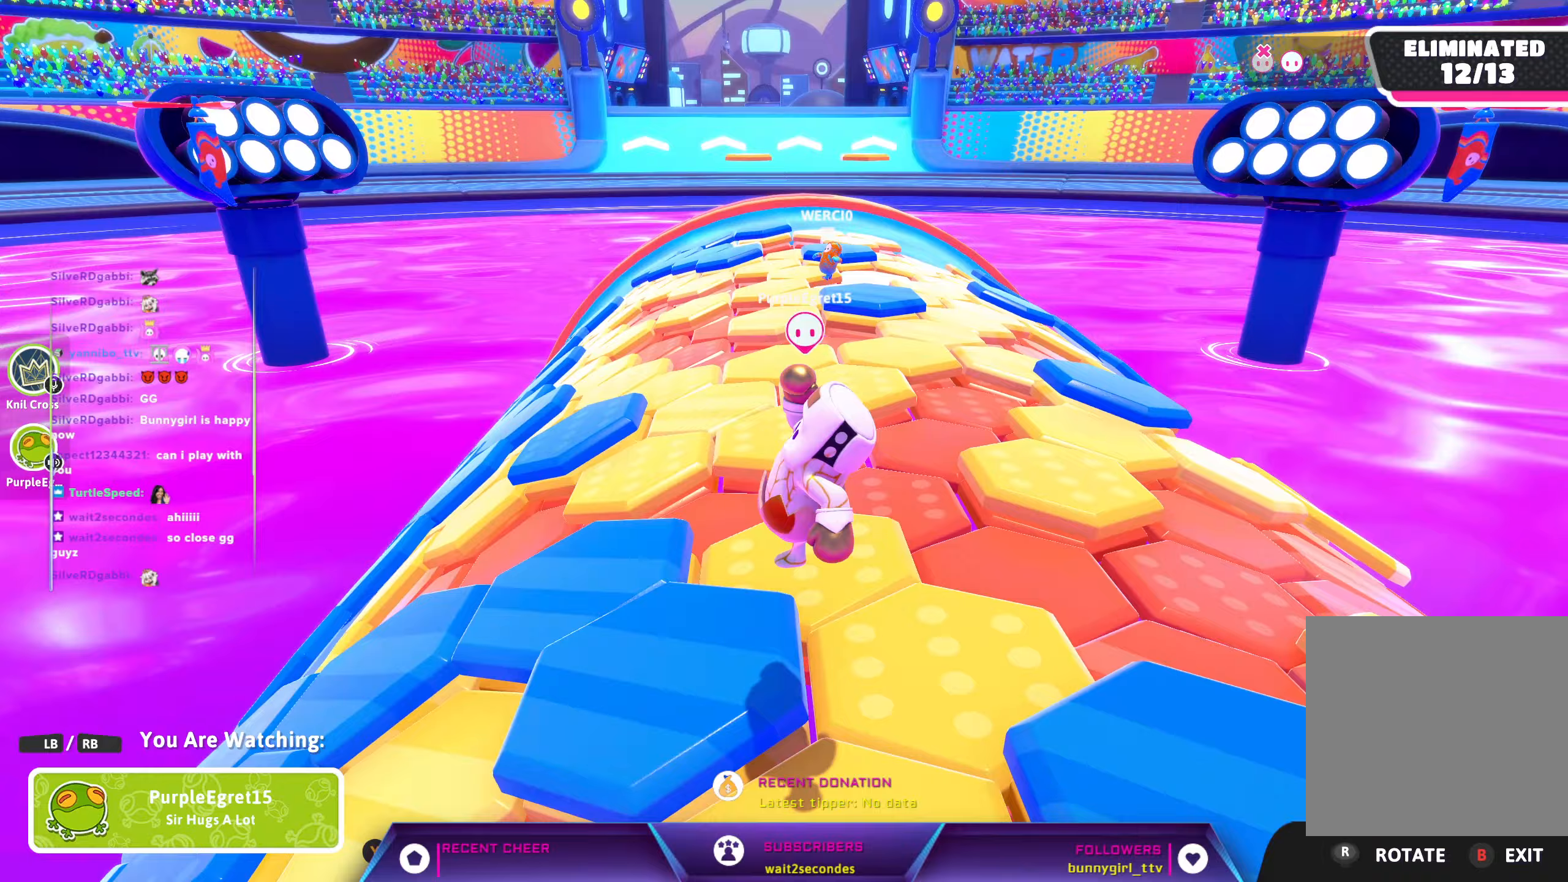
Gameplay with a controller (Xbox layout); each line is a JSON object with the inputs held at the frame after it (dt_ms = milliseconds from this image to that frame). "events" lists button and stick changes between this image and that frame as [ms after this image, input, new state], when the widget could be followed in between.
{"dt_ms": 433, "buttons": [], "left_stick": "center", "right_stick": "center", "events": [[33, "right_stick", "left"], [183, "right_stick", "center"], [350, "right_stick", "up-left"], [433, "right_stick", "center"]]}
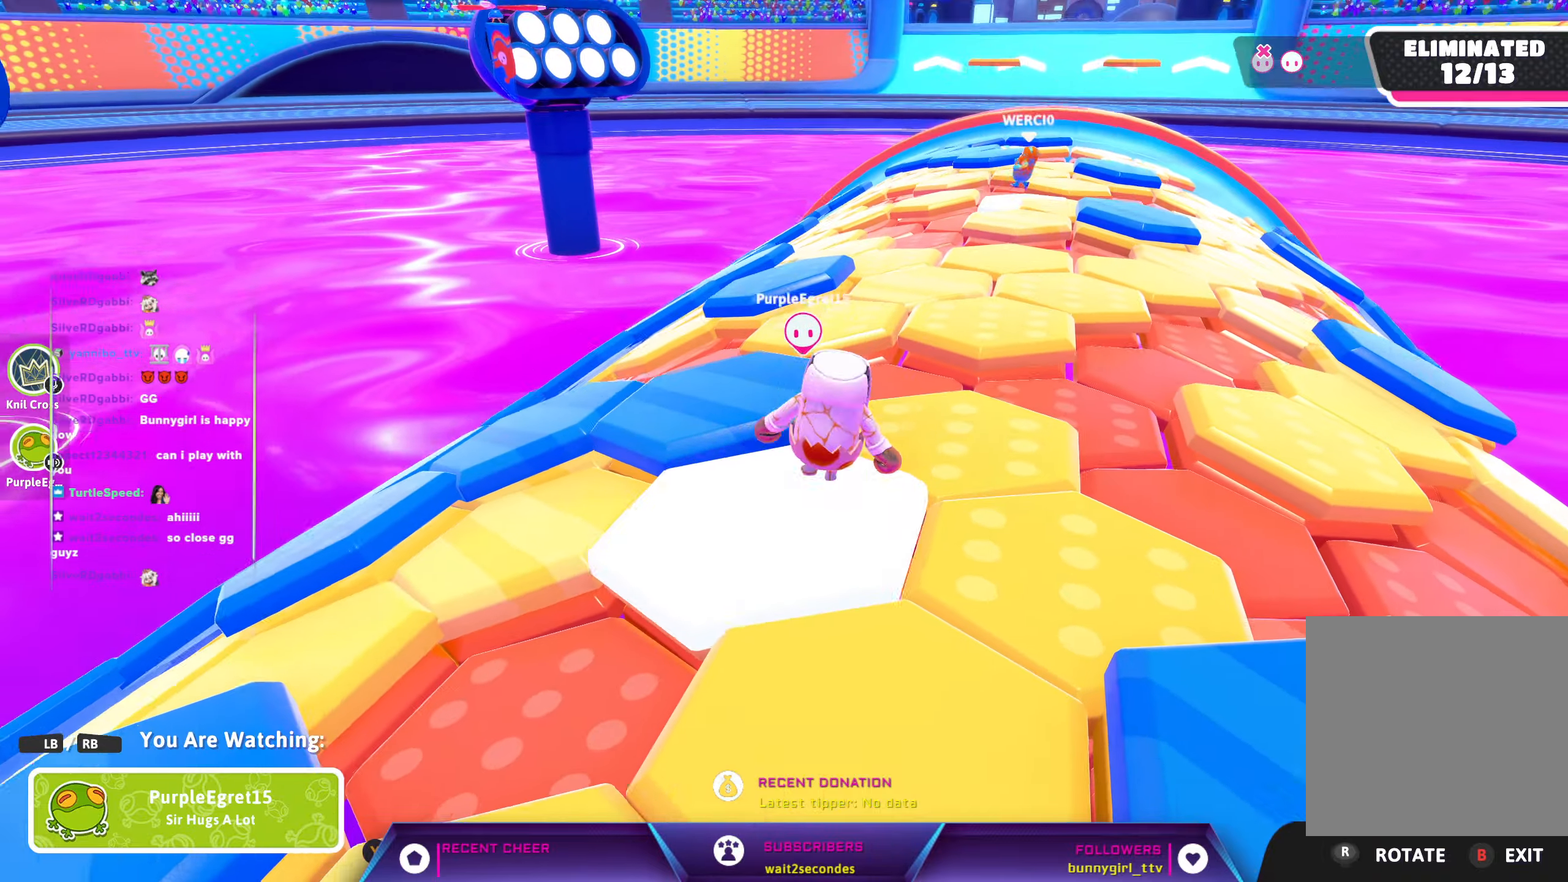
{"dt_ms": 500, "buttons": [], "left_stick": "center", "right_stick": "center", "events": [[250, "right_stick", "up-left"], [417, "right_stick", "center"]]}
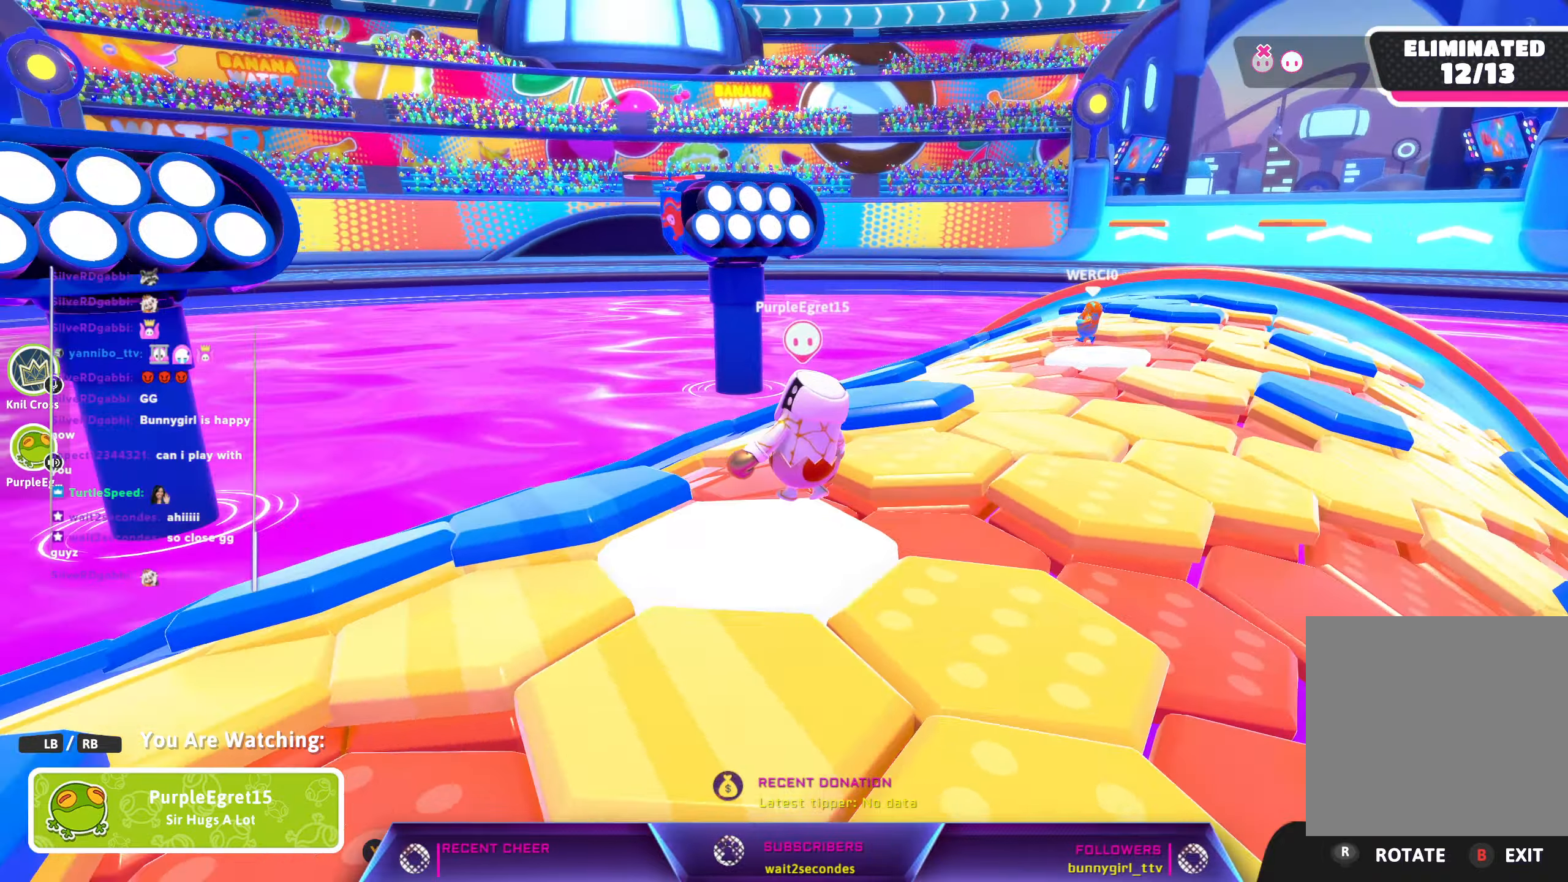
{"dt_ms": 500, "buttons": [], "left_stick": "center", "right_stick": "center", "events": [[50, "right_stick", "up-left"], [184, "right_stick", "center"]]}
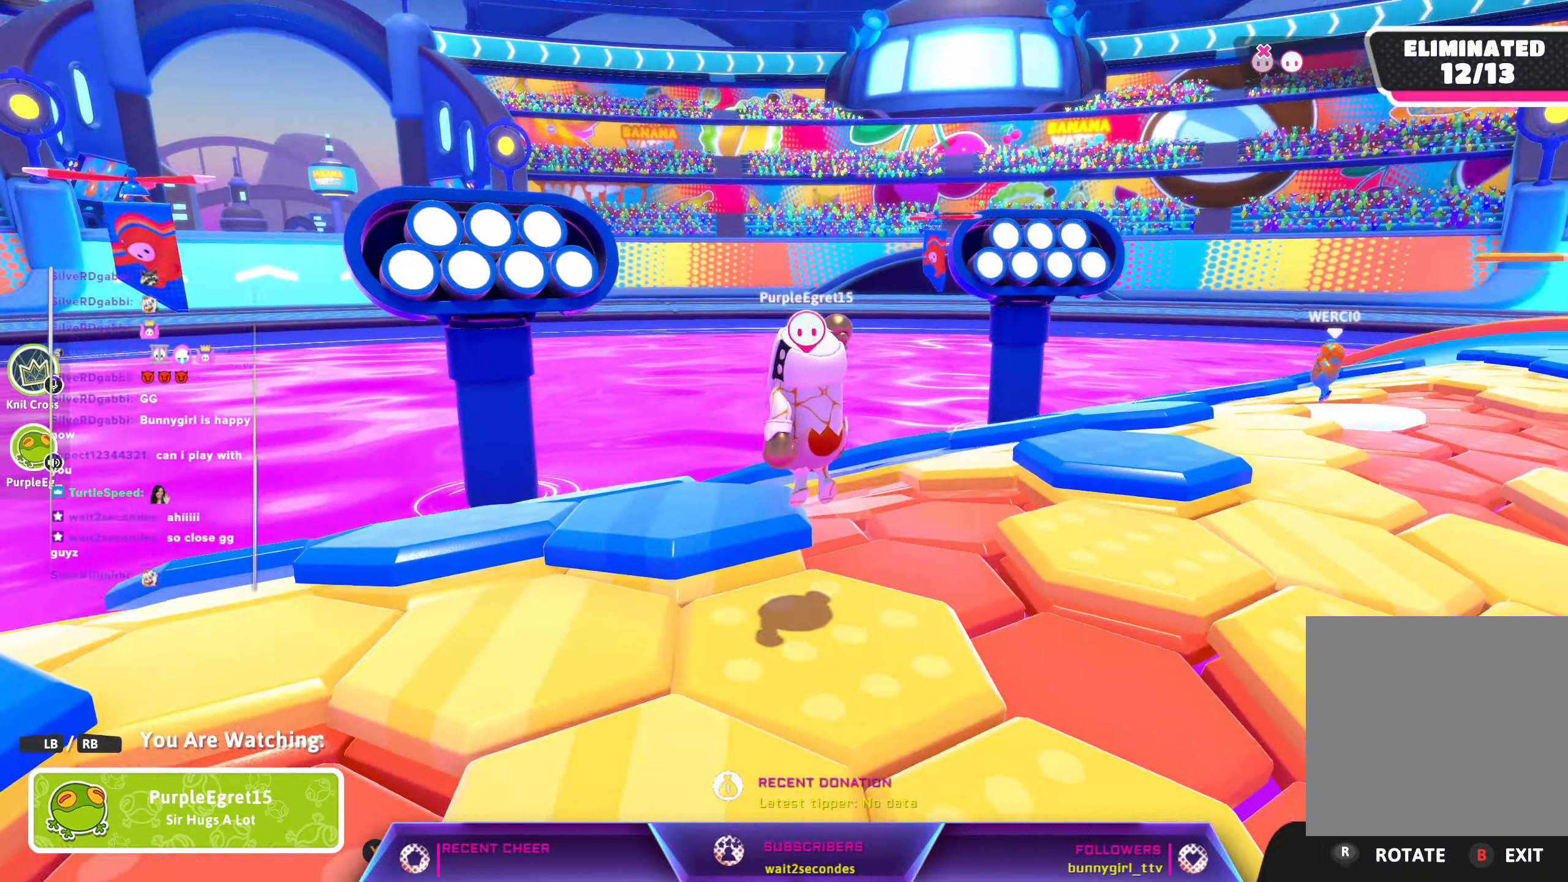
{"dt_ms": 500, "buttons": [], "left_stick": "center", "right_stick": "right", "events": [[384, "right_stick", "right"]]}
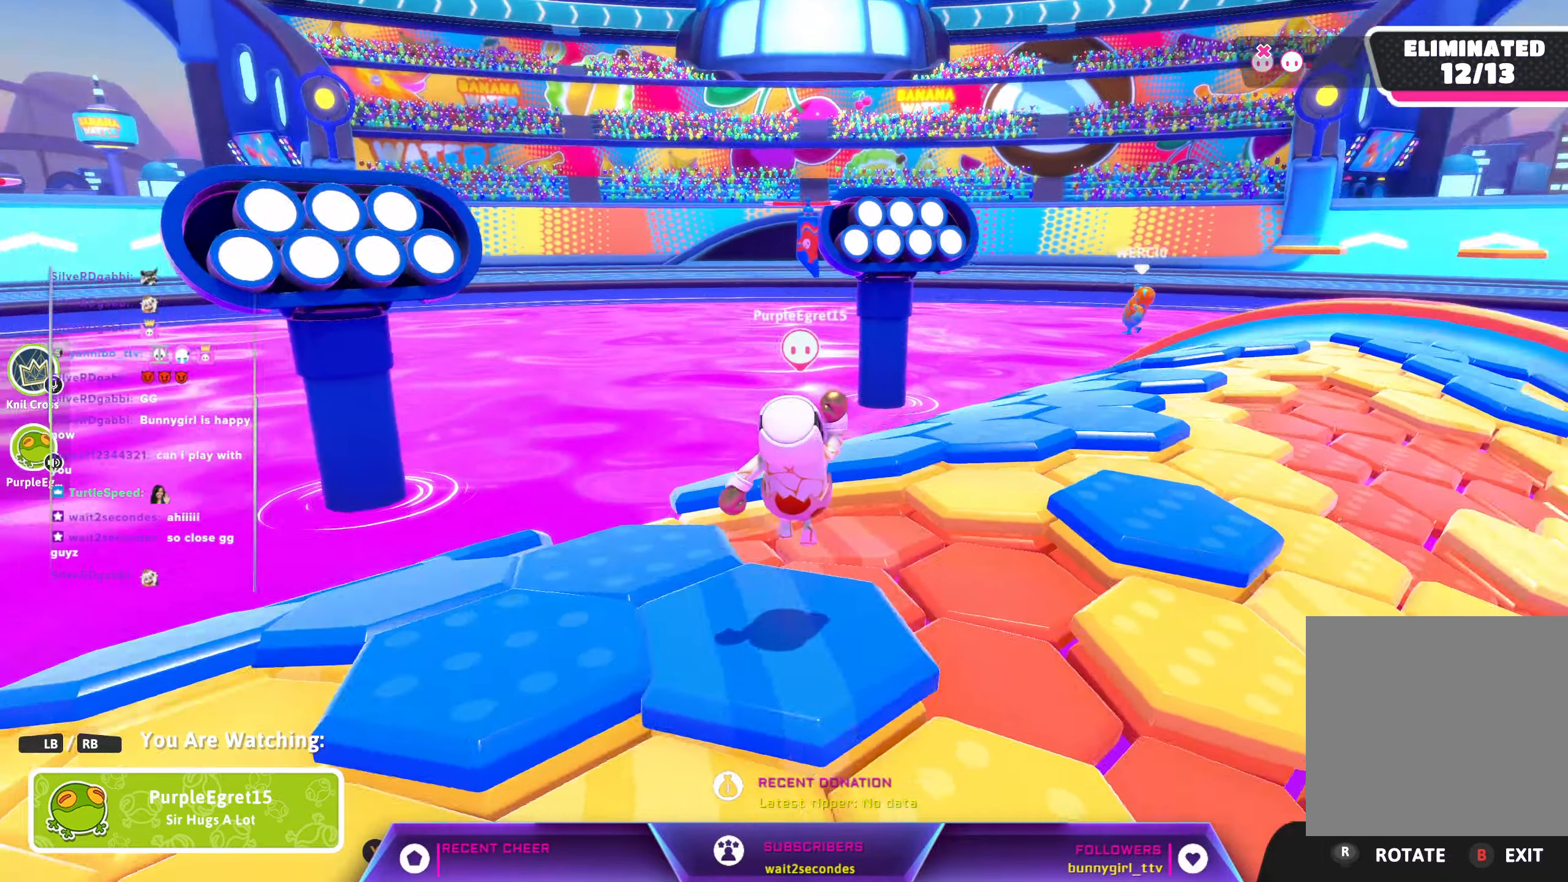
{"dt_ms": 500, "buttons": [], "left_stick": "center", "right_stick": "center", "events": [[50, "right_stick", "center"]]}
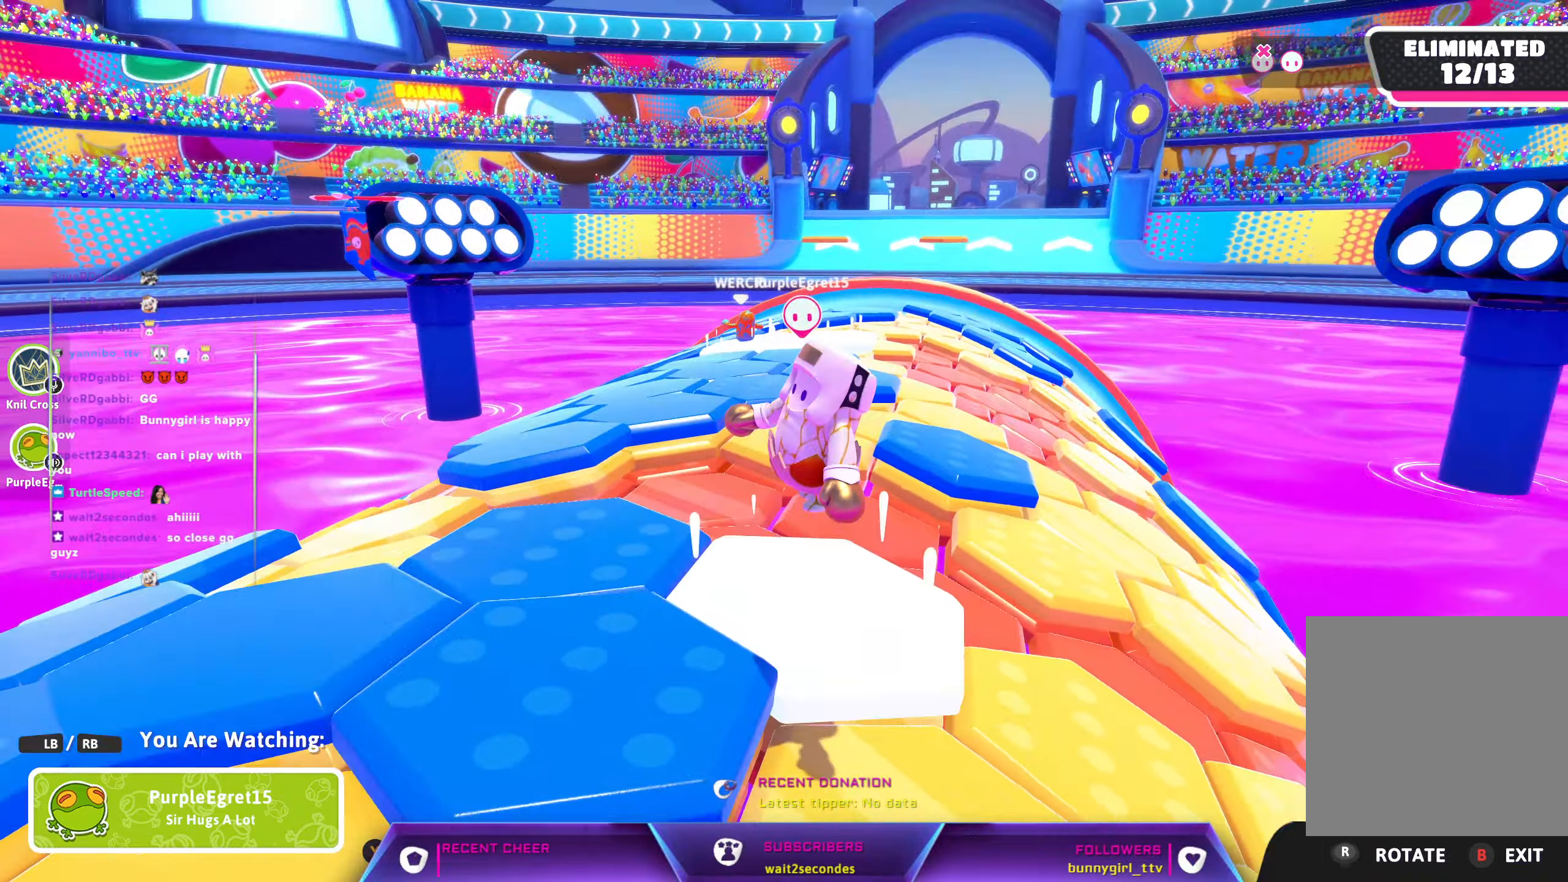
{"dt_ms": 500, "buttons": [], "left_stick": "center", "right_stick": "center", "events": []}
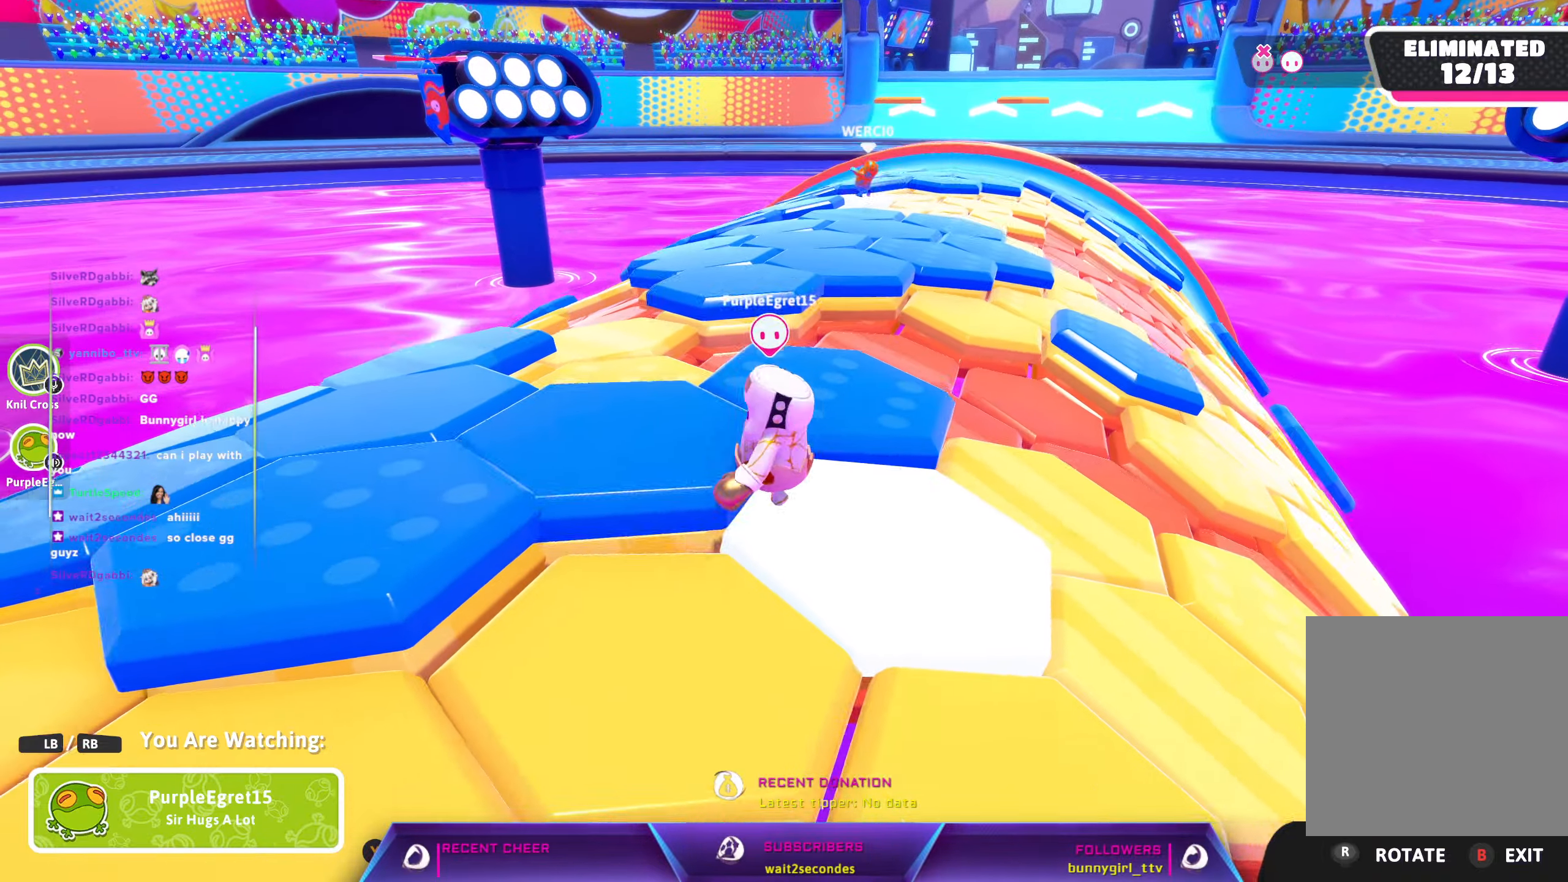
{"dt_ms": 500, "buttons": [], "left_stick": "center", "right_stick": "center", "events": []}
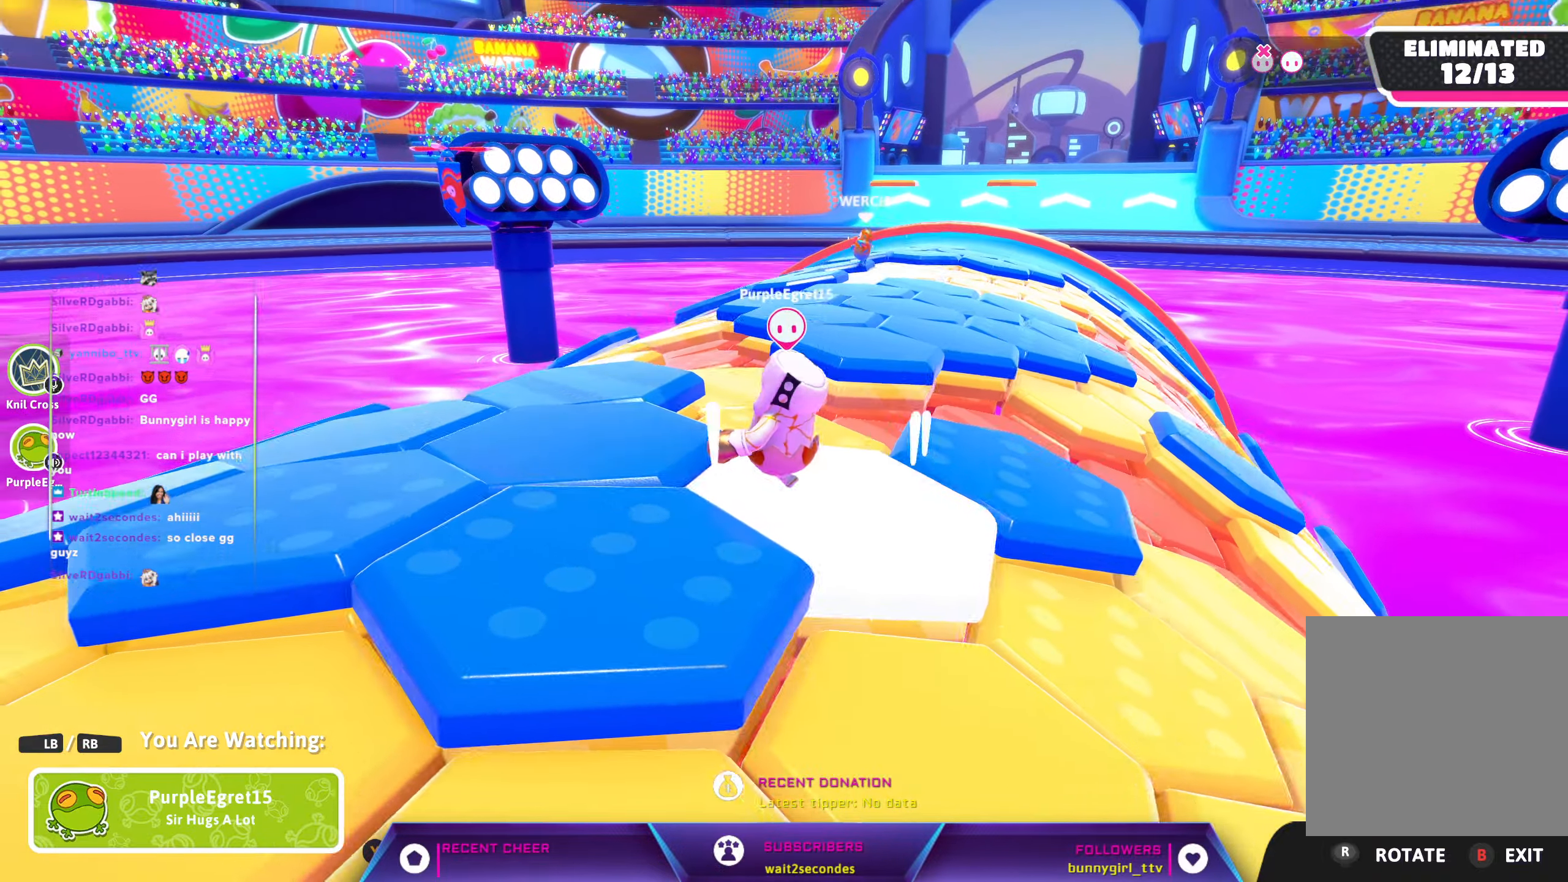
{"dt_ms": 500, "buttons": [], "left_stick": "center", "right_stick": "center", "events": []}
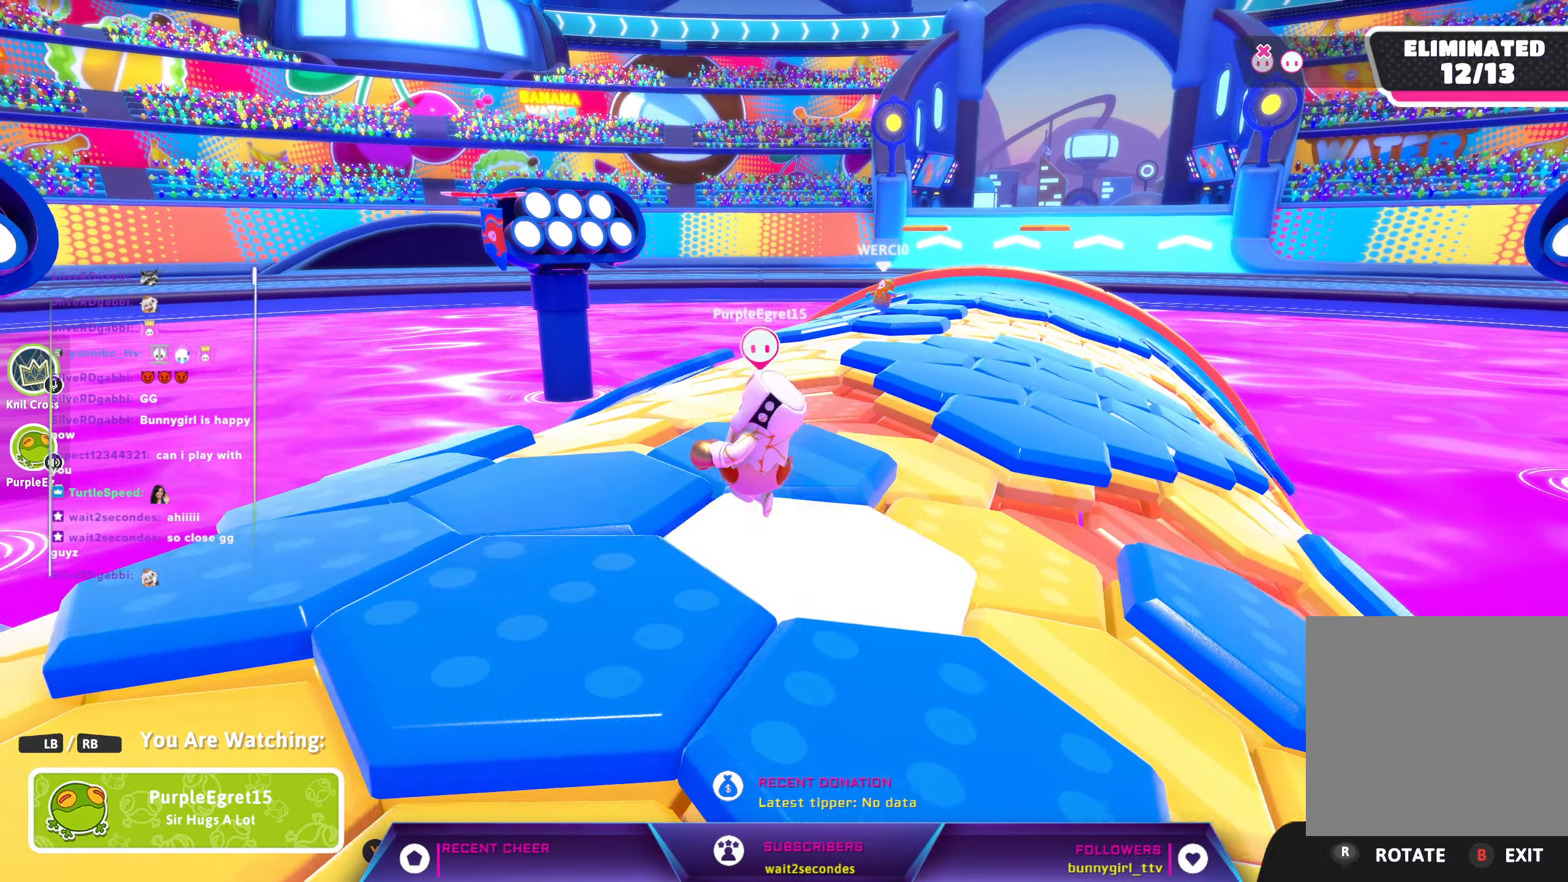
{"dt_ms": 500, "buttons": [], "left_stick": "center", "right_stick": "center", "events": []}
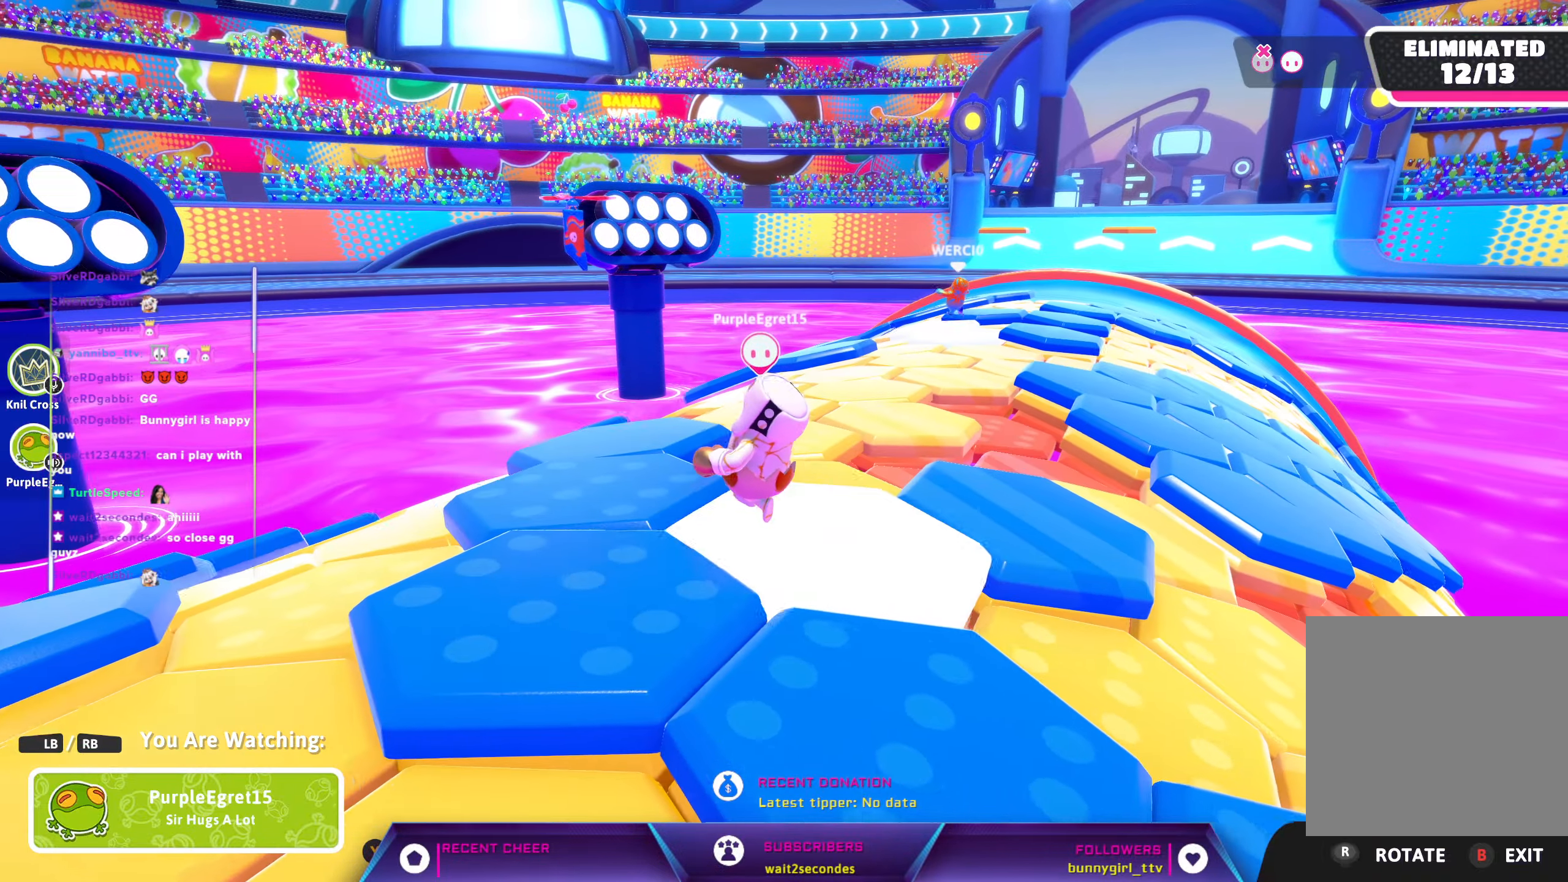
{"dt_ms": 500, "buttons": [], "left_stick": "center", "right_stick": "center", "events": []}